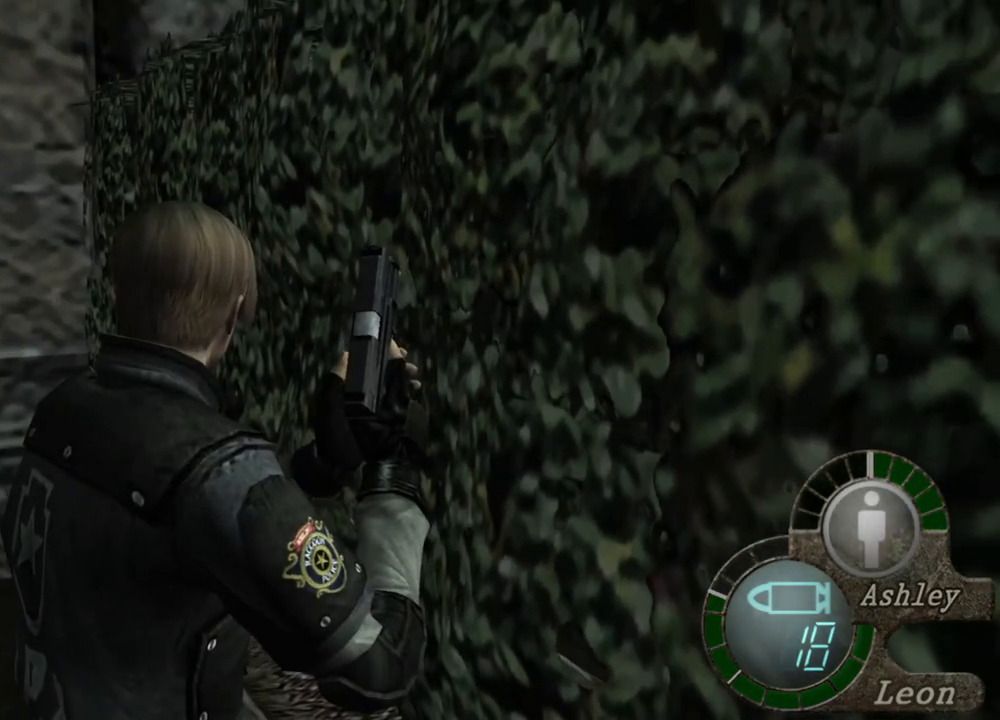
Gameplay with keyboard and mouse; each line is a JSON object with the keys and mouse buttons held at the frame after it. "events" lists presses ("down") and releases ("up") of "1", "2", "3", "4", "5", "a", "alt", "b", "c", "ctrl", "d", "e", "f", "g", "q", "r", "s", "shift", "space", "t", "tab", "tilde", "v", "w", "x", "z", "mouse_left", "mouse_wheel", "mouse_right", "mouse_mb4" and "mouse_mb5" between this image and that frame as [ms after this image, input, new state], when the widget could be followed in between. "mouse_left", "mouse_wheel", "mouse_right", "mouse_mb4", "mouse_mb5" = the "left", "wheel", "right", "mb4", "mb5" buttons of the "mouse" list. No other keys are recorded. "wheel" means that the mouse wheel is clicked or scrolled. Mouse movement is not recorded.
{"keys": [], "mouse": [], "events": []}
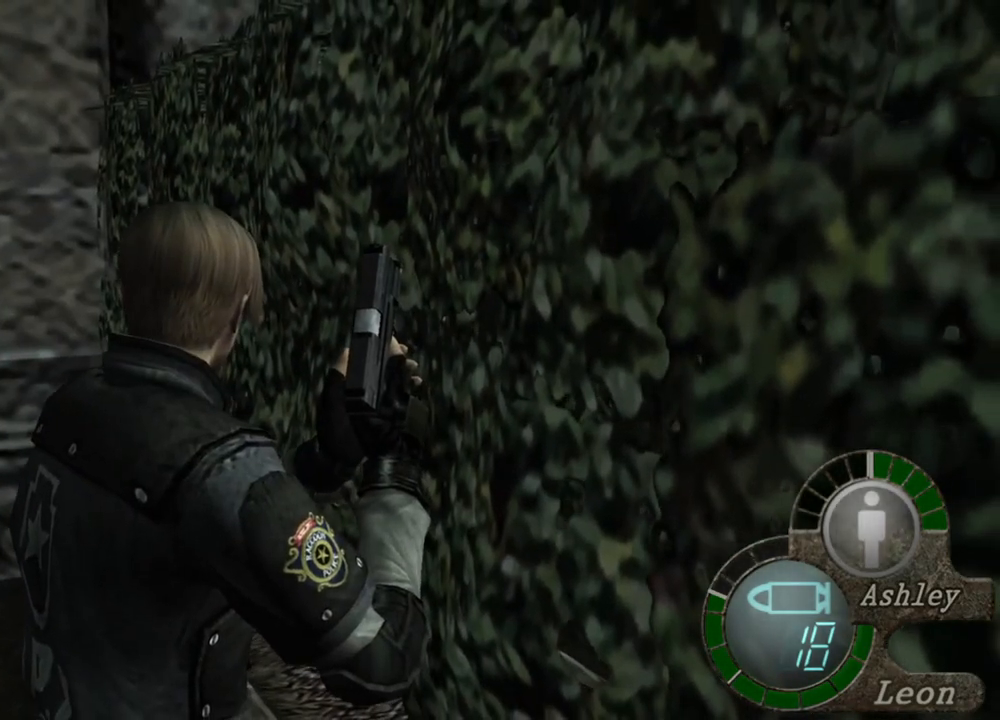
{"keys": [], "mouse": [], "events": []}
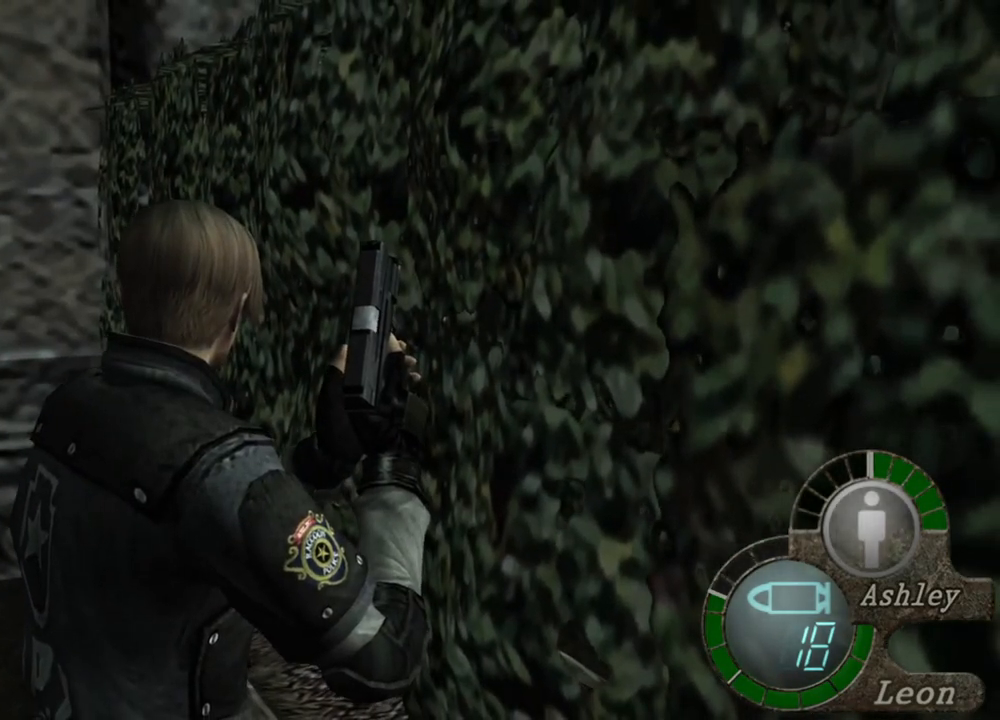
{"keys": [], "mouse": [], "events": []}
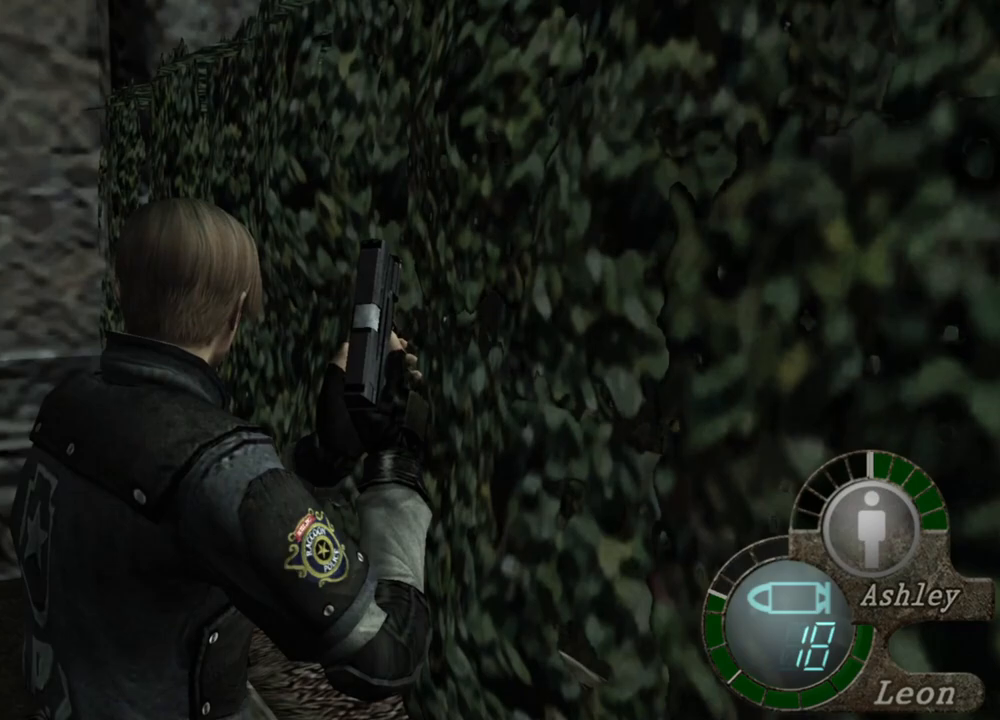
{"keys": [], "mouse": [], "events": []}
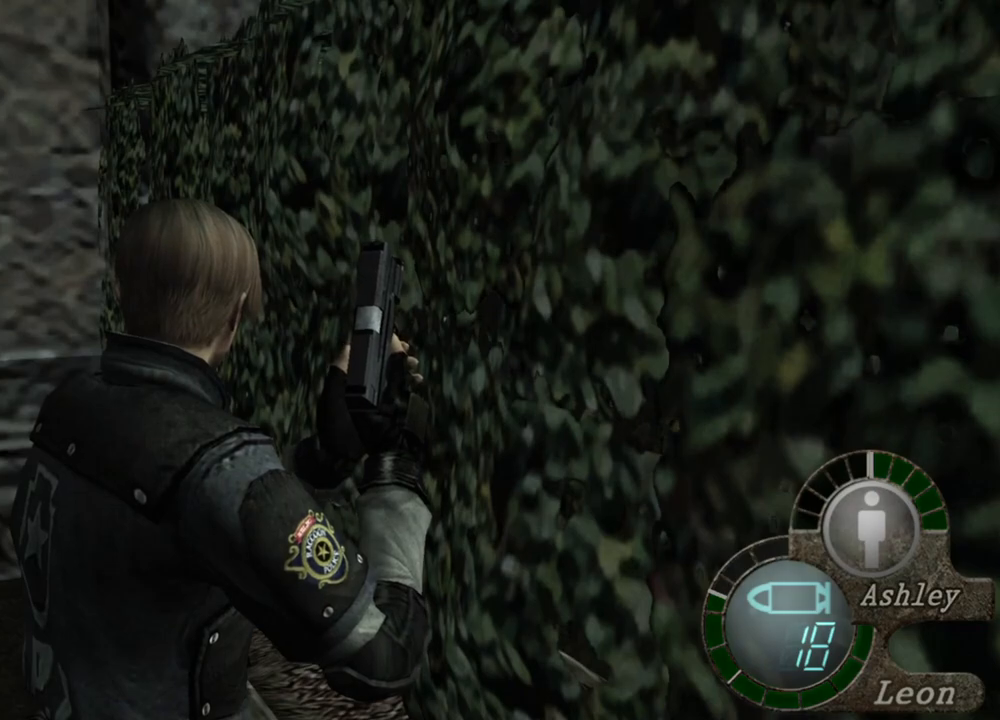
{"keys": [], "mouse": [], "events": []}
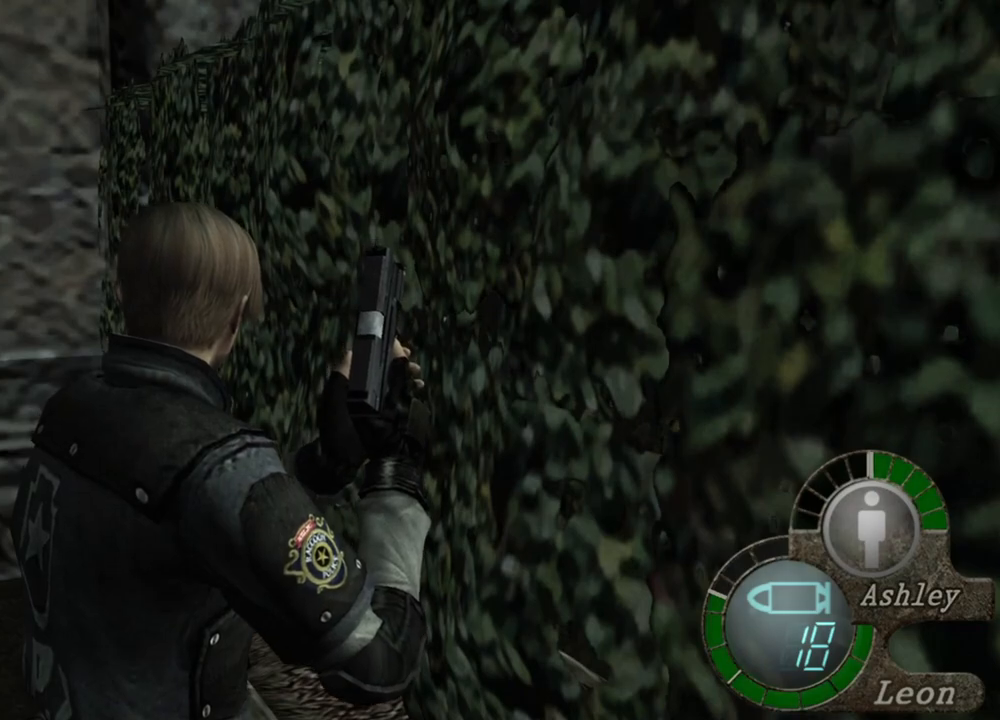
{"keys": [], "mouse": [], "events": []}
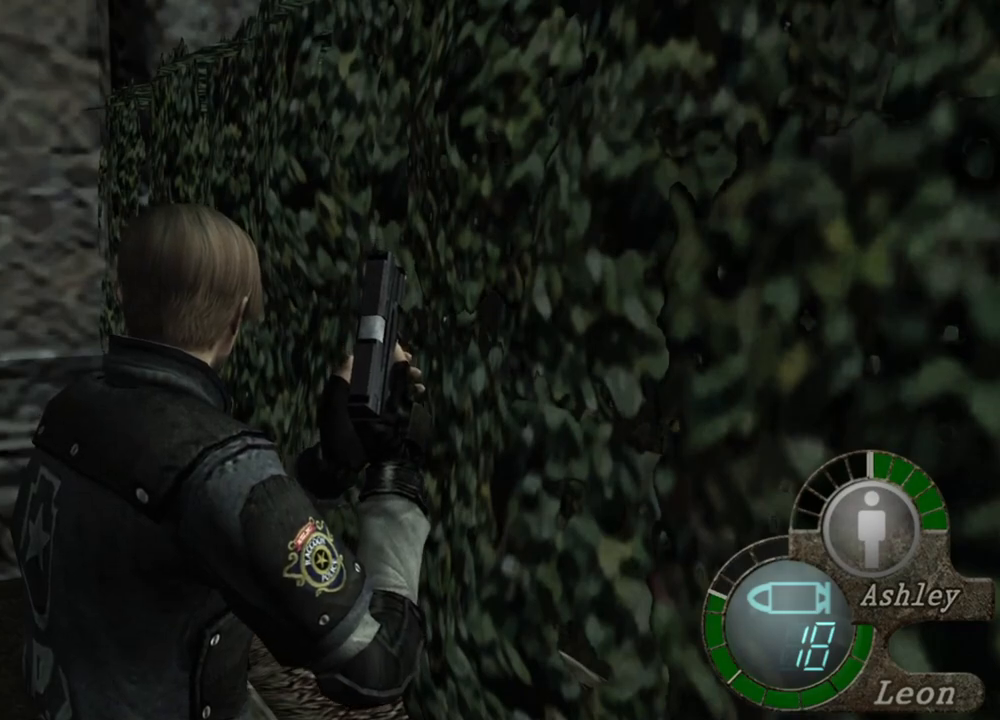
{"keys": [], "mouse": [], "events": []}
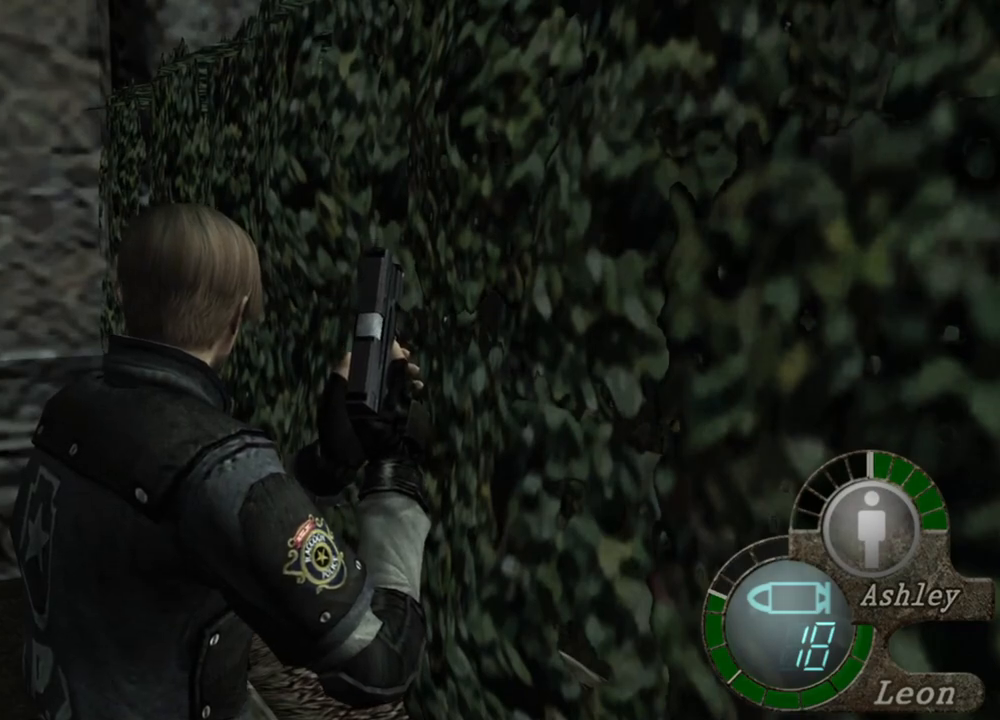
{"keys": [], "mouse": ["right"], "events": [[500, "mouse_right", "down"]]}
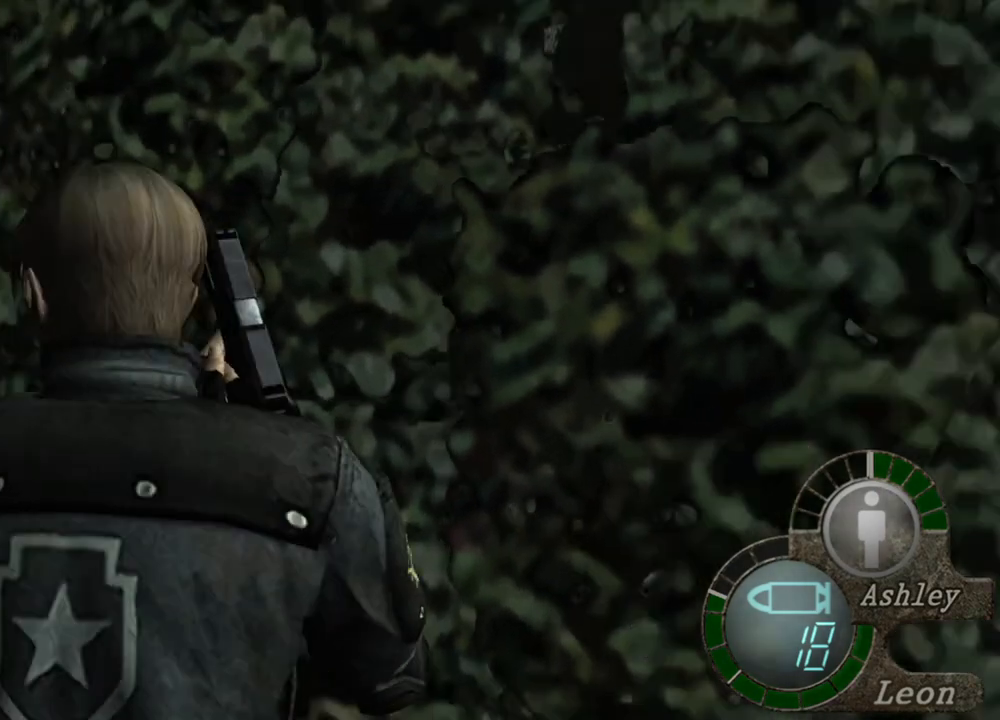
{"keys": ["shift", "w"], "mouse": [], "events": [[133, "mouse_right", "up"], [467, "shift", "down"], [500, "w", "down"]]}
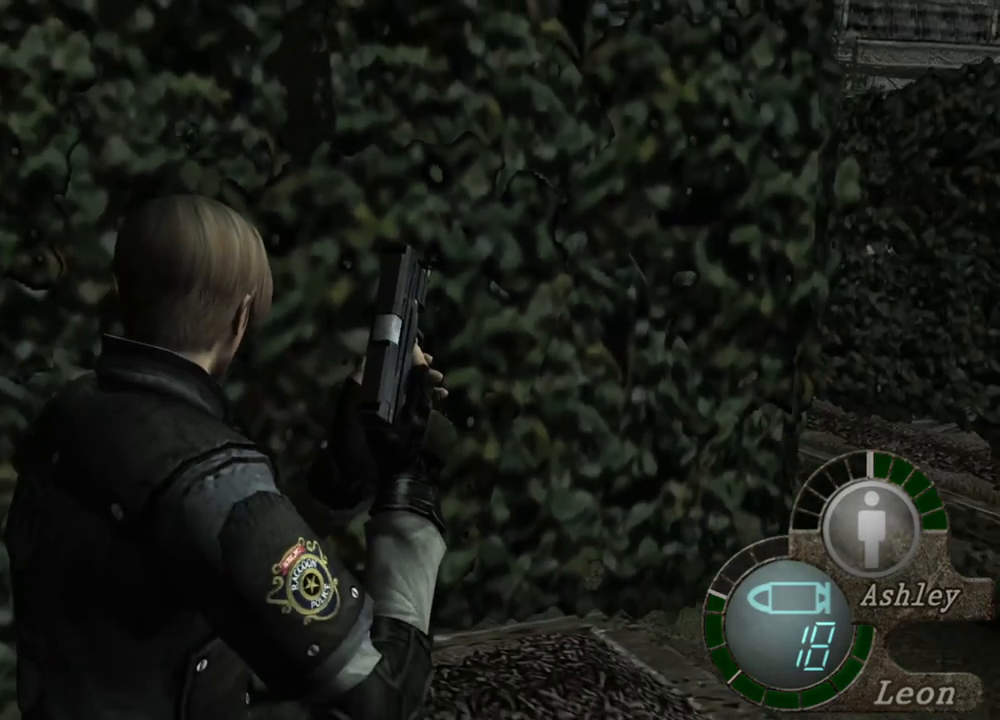
{"keys": ["shift", "w"], "mouse": [], "events": []}
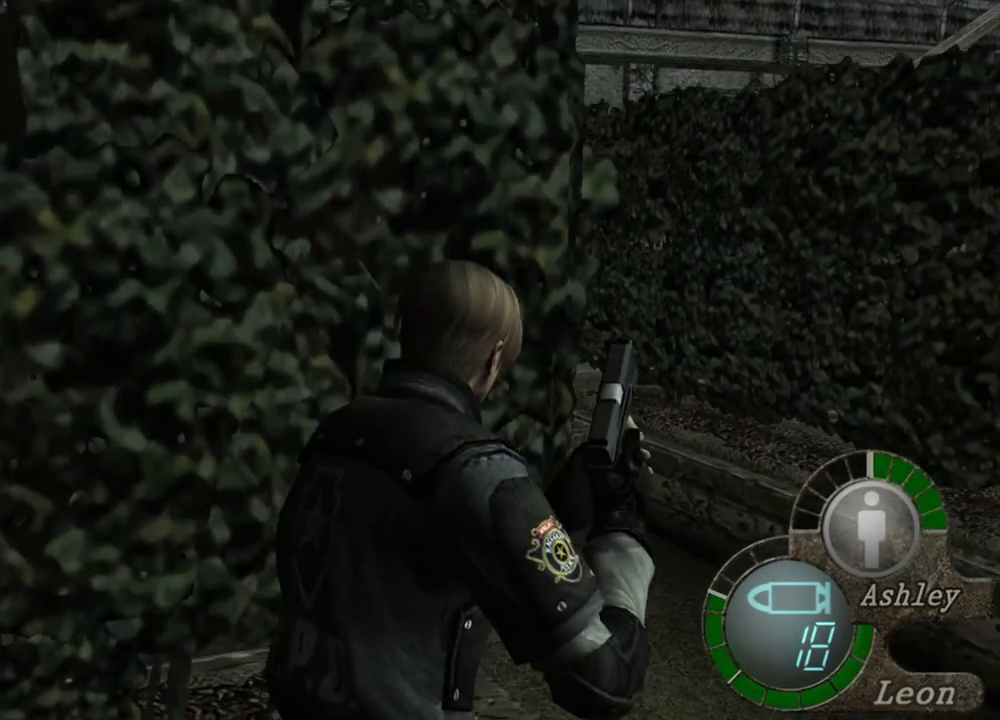
{"keys": ["shift", "w"], "mouse": [], "events": []}
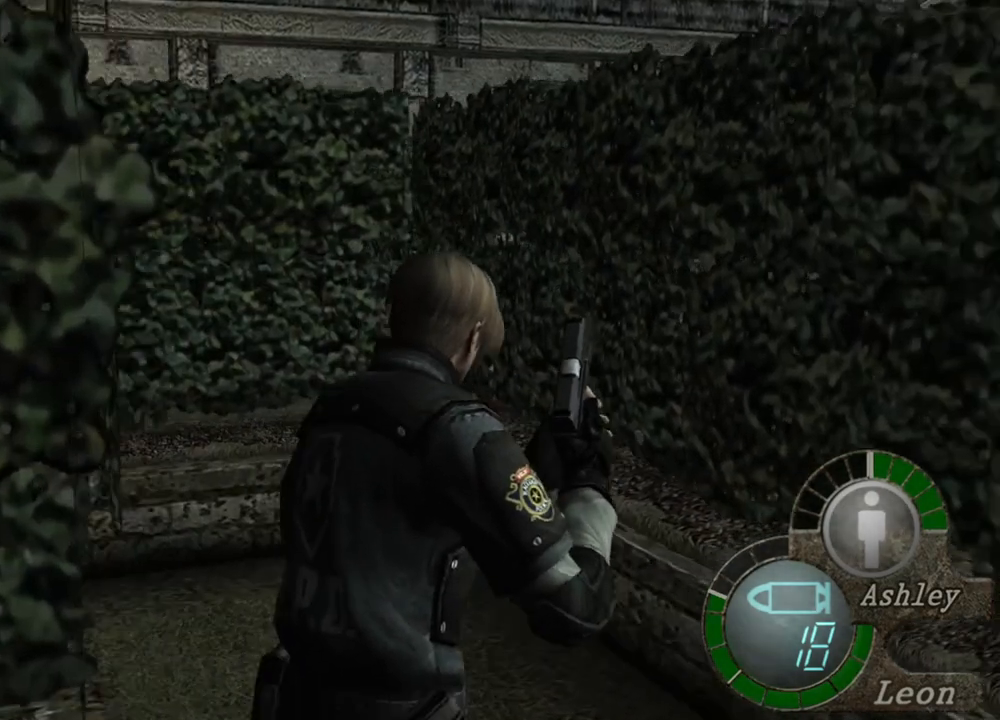
{"keys": ["shift", "w"], "mouse": [], "events": []}
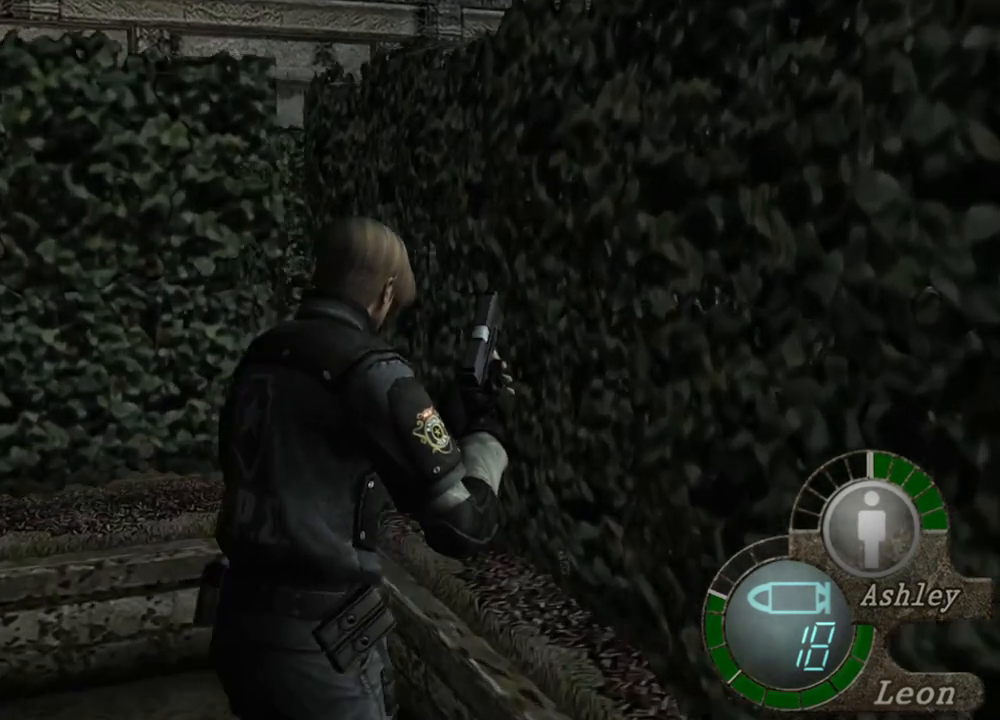
{"keys": ["shift", "w"], "mouse": [], "events": []}
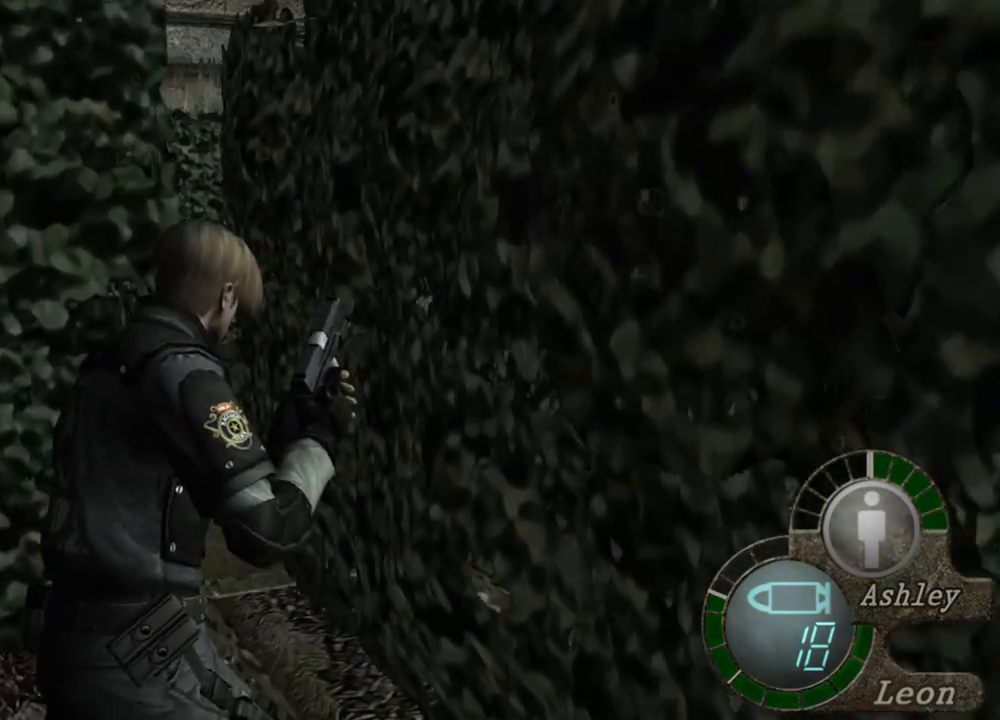
{"keys": ["shift", "w"], "mouse": [], "events": []}
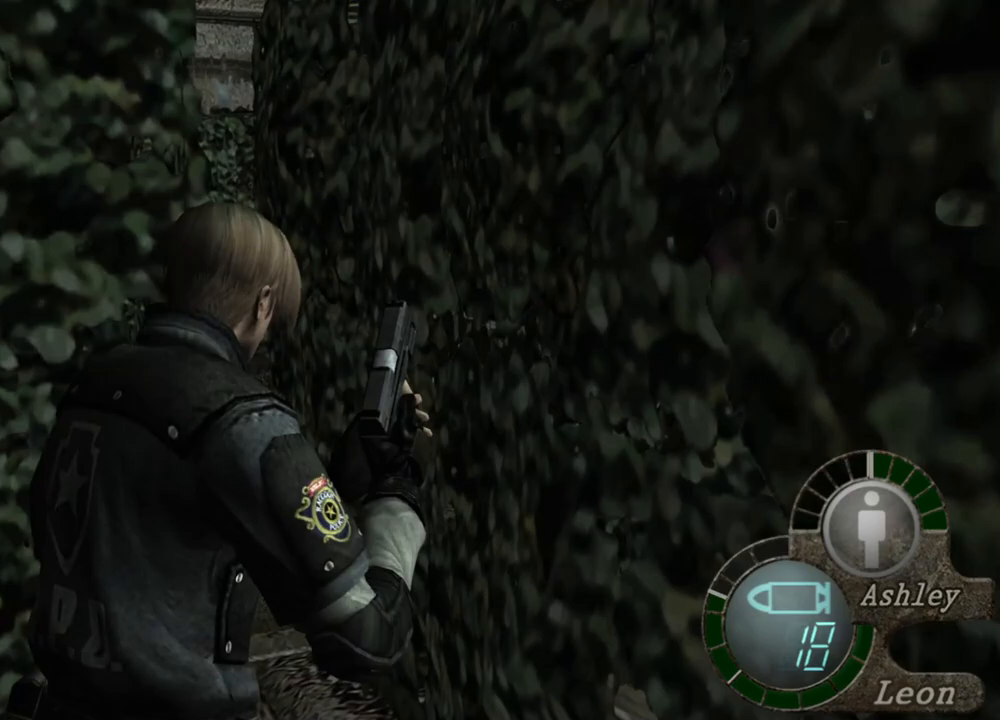
{"keys": ["shift", "w"], "mouse": [], "events": []}
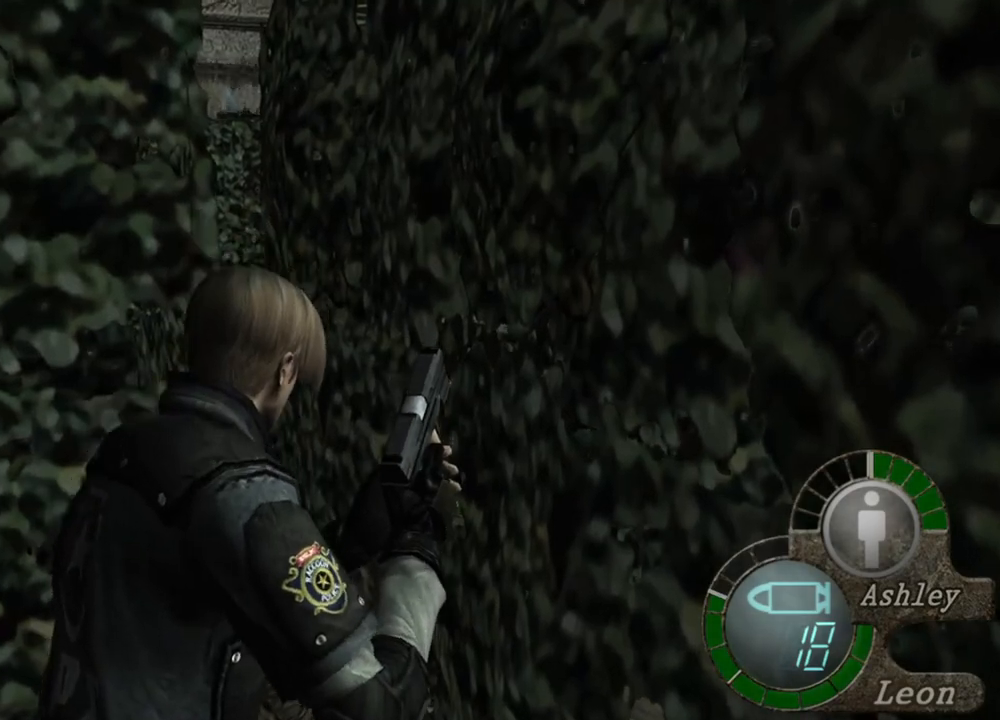
{"keys": [], "mouse": [], "events": [[333, "shift", "up"], [333, "w", "up"]]}
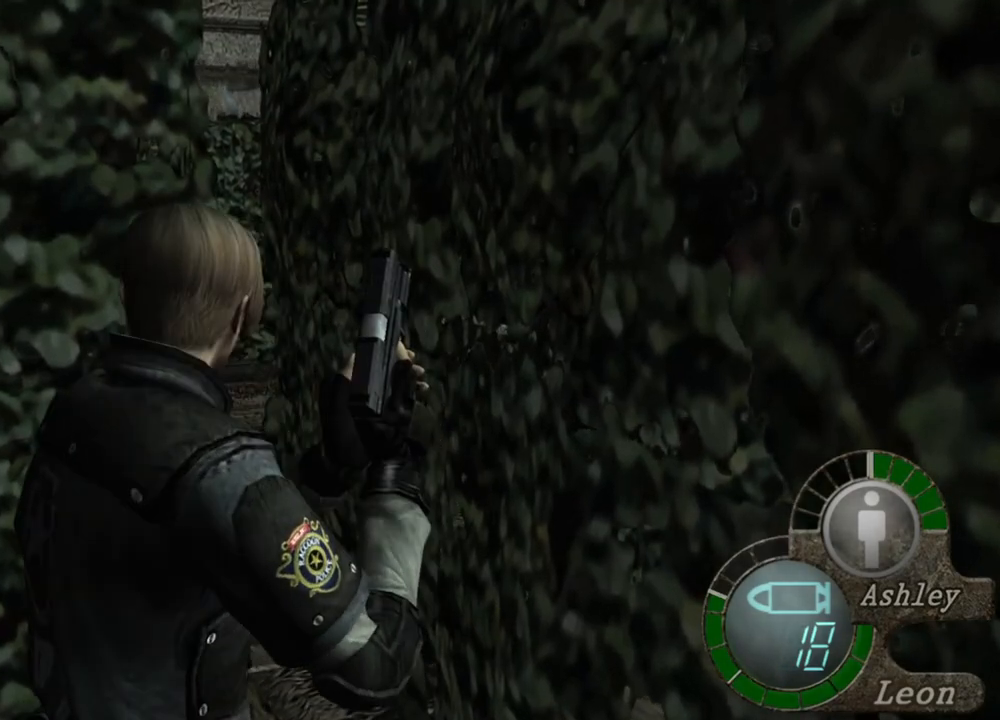
{"keys": [], "mouse": ["right"], "events": [[433, "mouse_right", "down"]]}
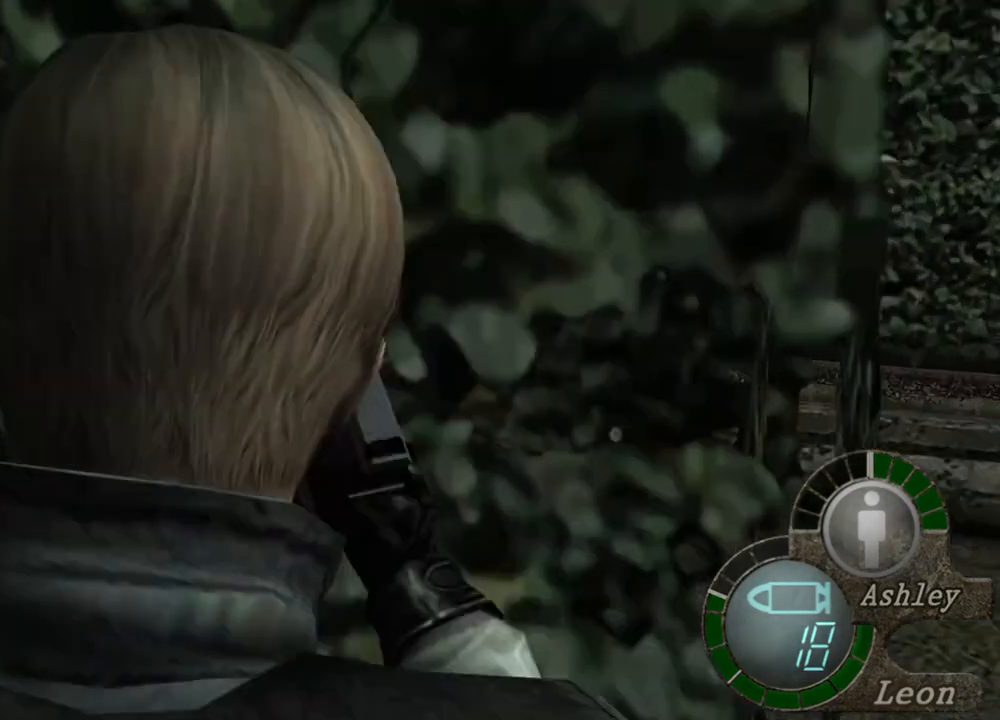
{"keys": ["shift", "w"], "mouse": [], "events": [[33, "mouse_right", "up"], [467, "w", "down"], [500, "shift", "down"]]}
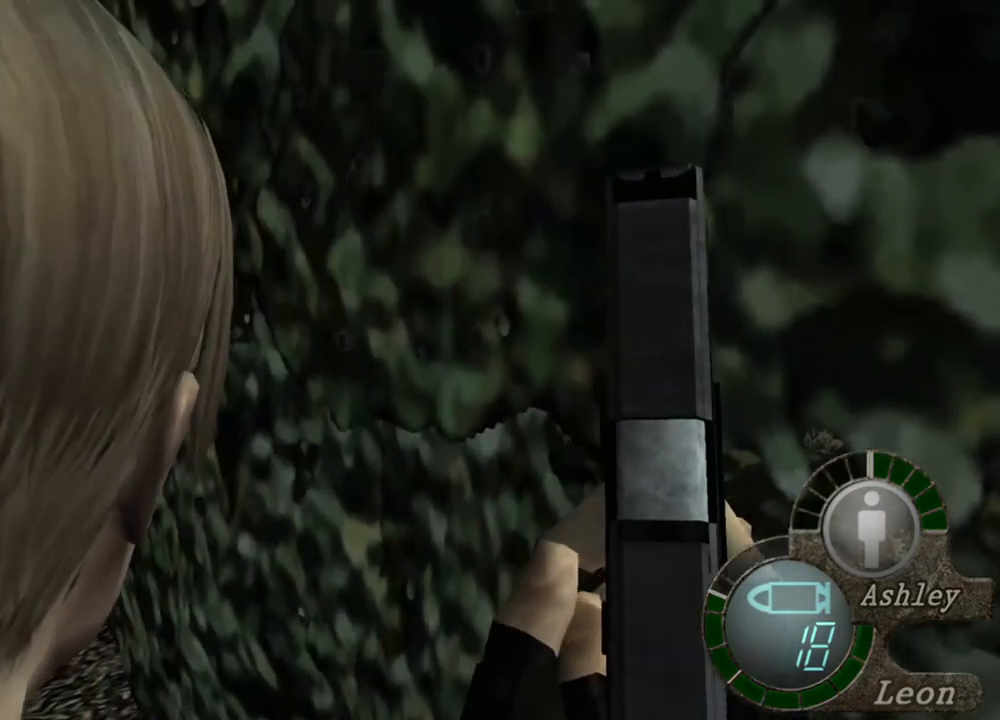
{"keys": ["shift", "w"], "mouse": [], "events": []}
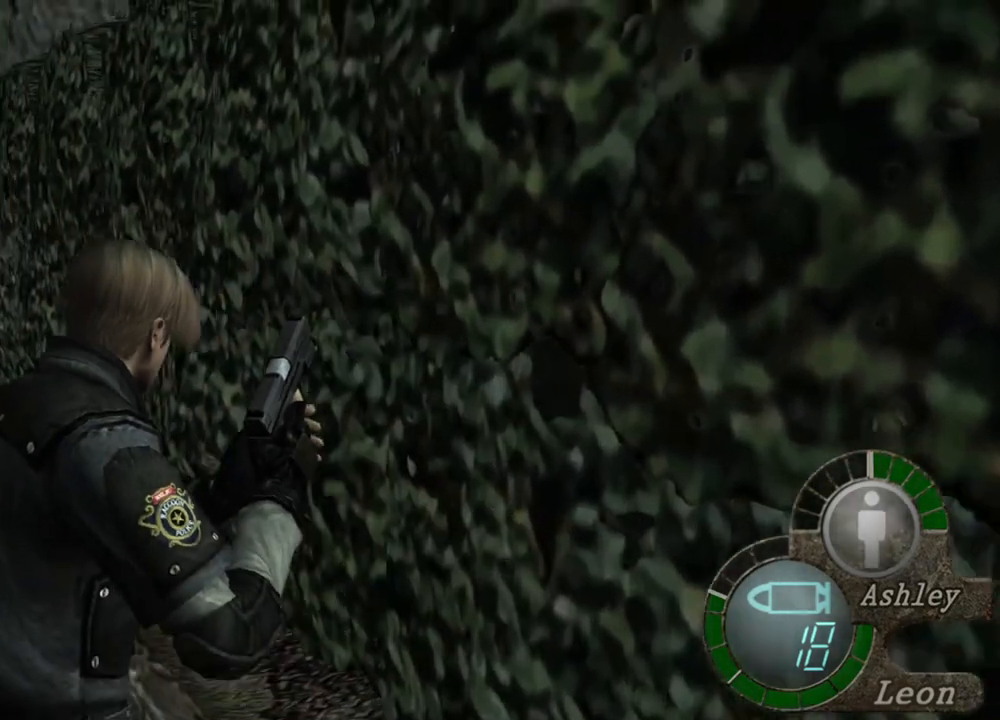
{"keys": ["shift", "w"], "mouse": [], "events": []}
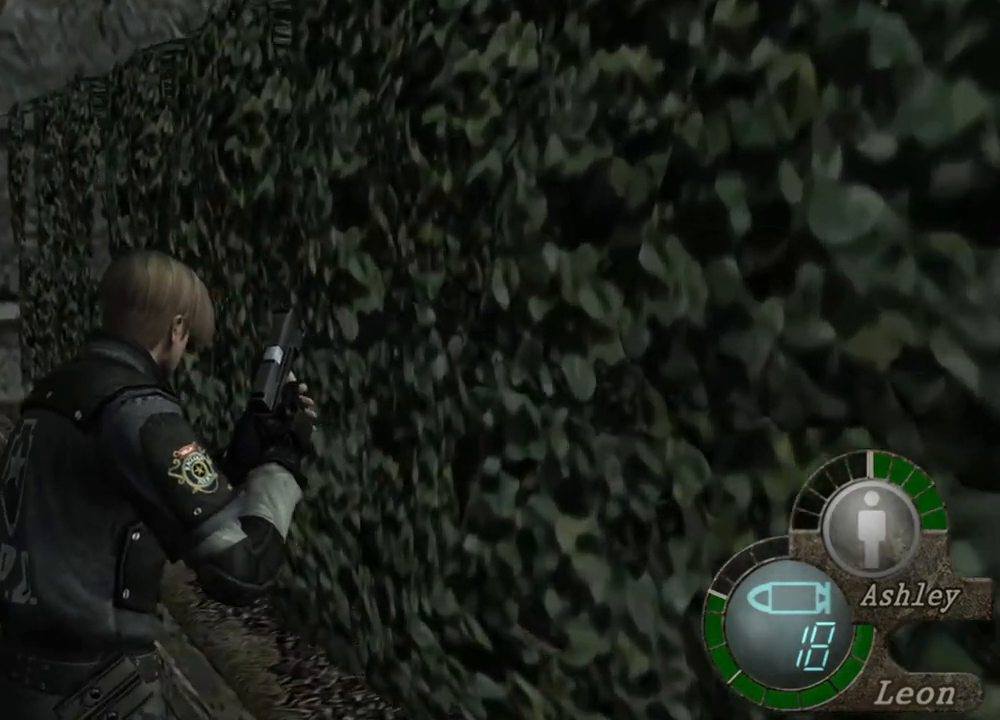
{"keys": ["shift", "w"], "mouse": [], "events": []}
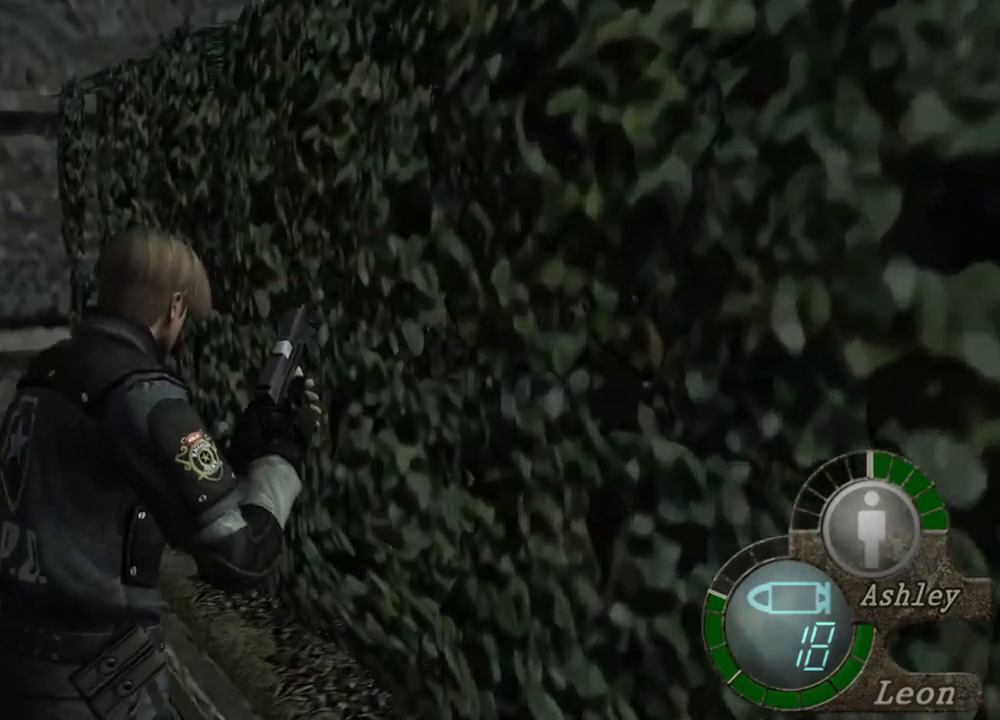
{"keys": [], "mouse": [], "events": [[433, "shift", "up"], [467, "w", "up"]]}